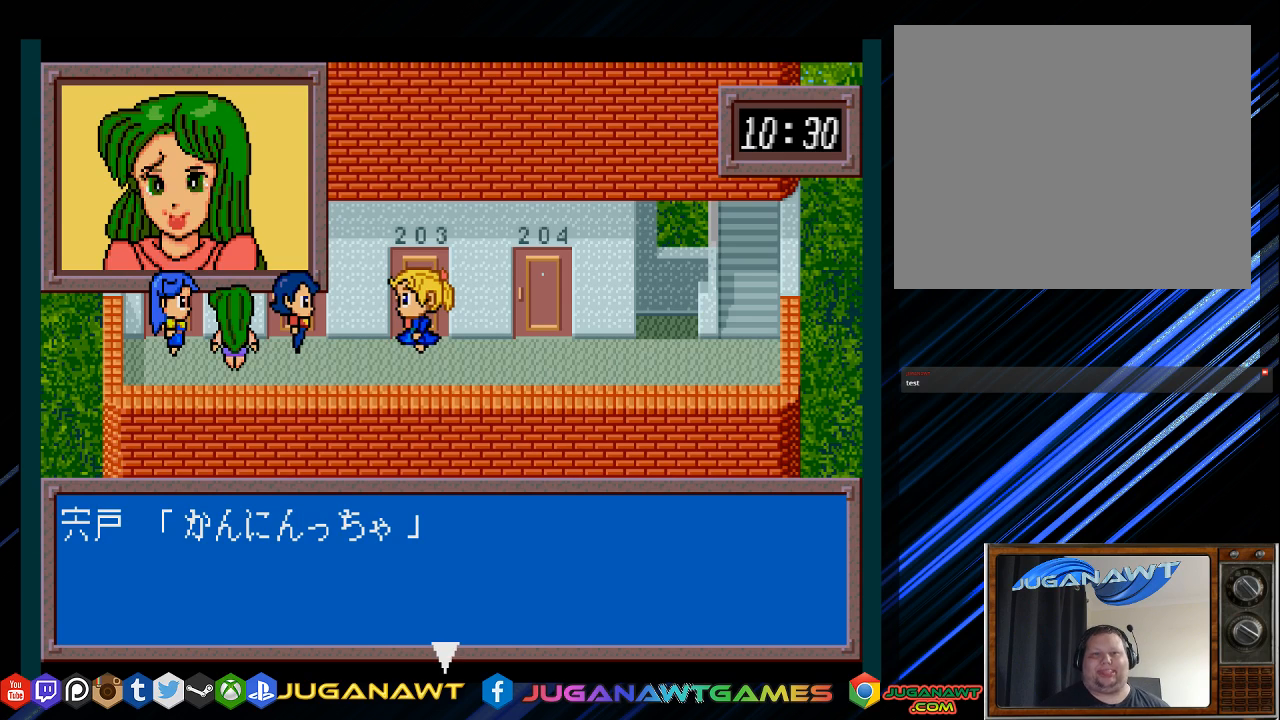
Gameplay with a controller (PlayStation layout); each line is a JSON object with the inputs held at the frame after it. "events" lists button and stick changes between this image and that frame as [ms after this image, input, new state], when the widget could be followed in between.
{"buttons": ["CIRCLE"], "left_stick": "center", "right_stick": "center", "events": [[500, "CIRCLE", "down"]]}
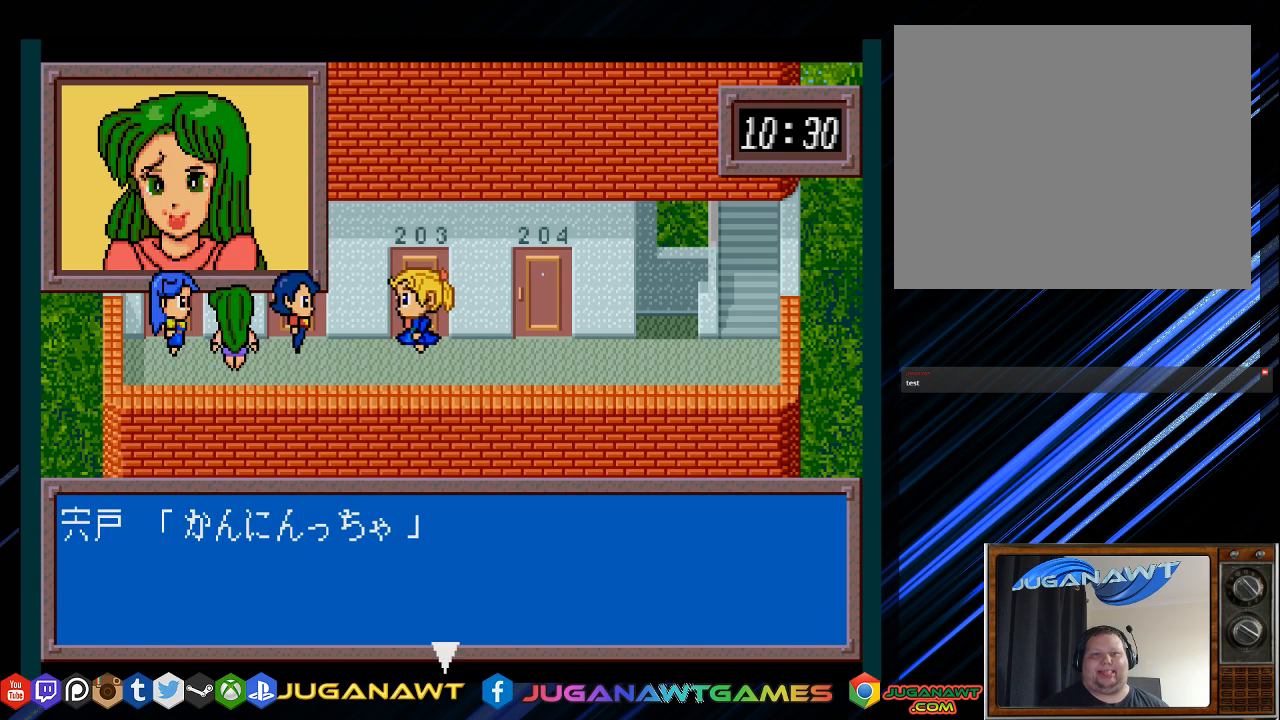
{"buttons": [], "left_stick": "center", "right_stick": "center", "events": [[83, "CIRCLE", "up"]]}
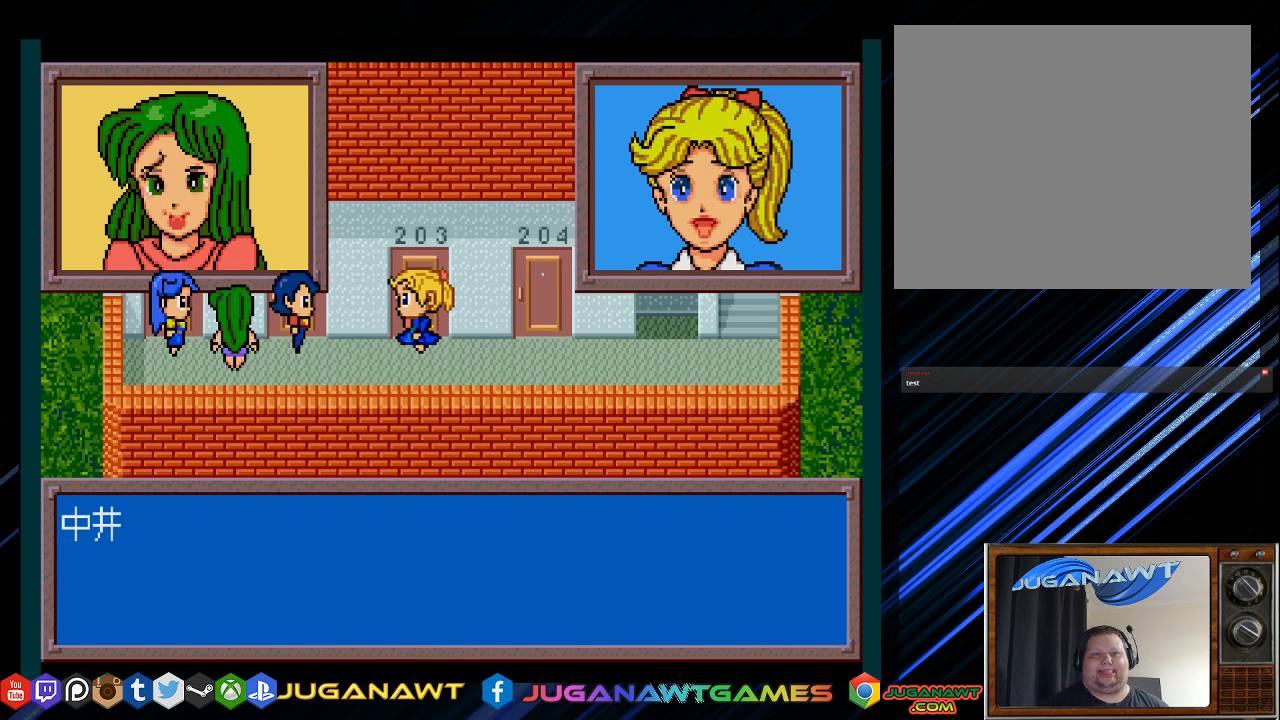
{"buttons": [], "left_stick": "center", "right_stick": "center", "events": []}
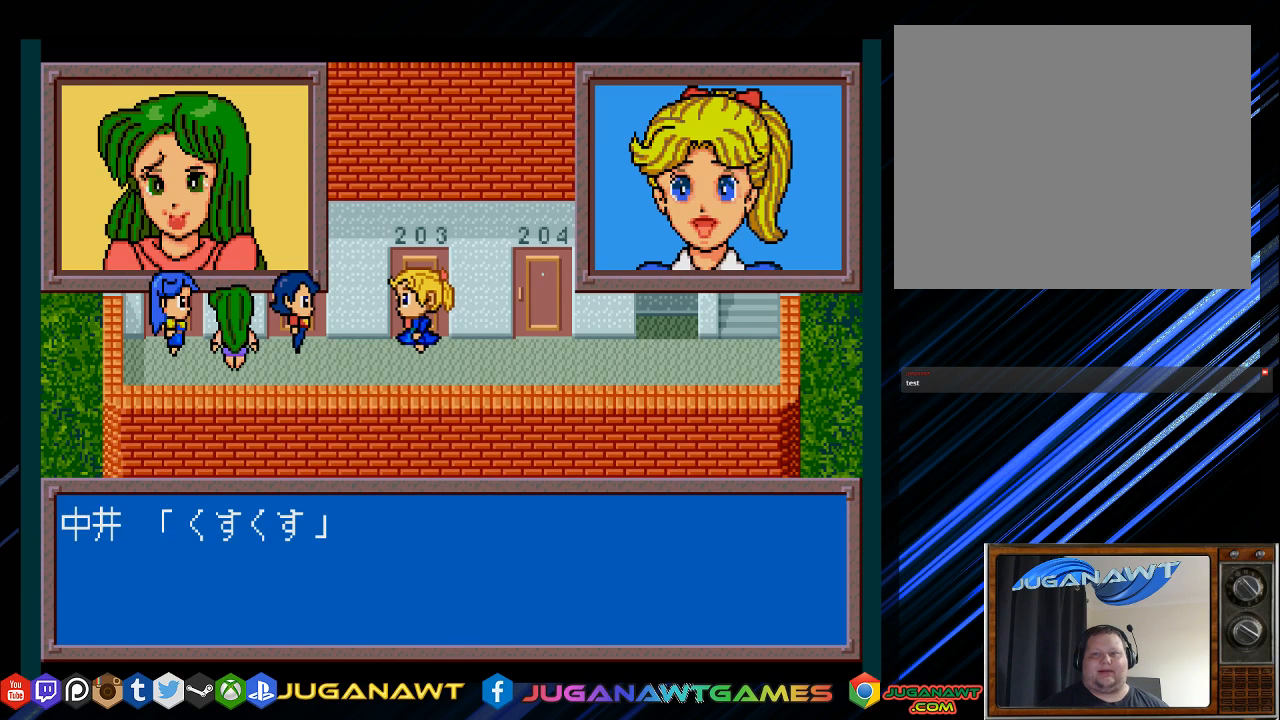
{"buttons": [], "left_stick": "center", "right_stick": "center", "events": []}
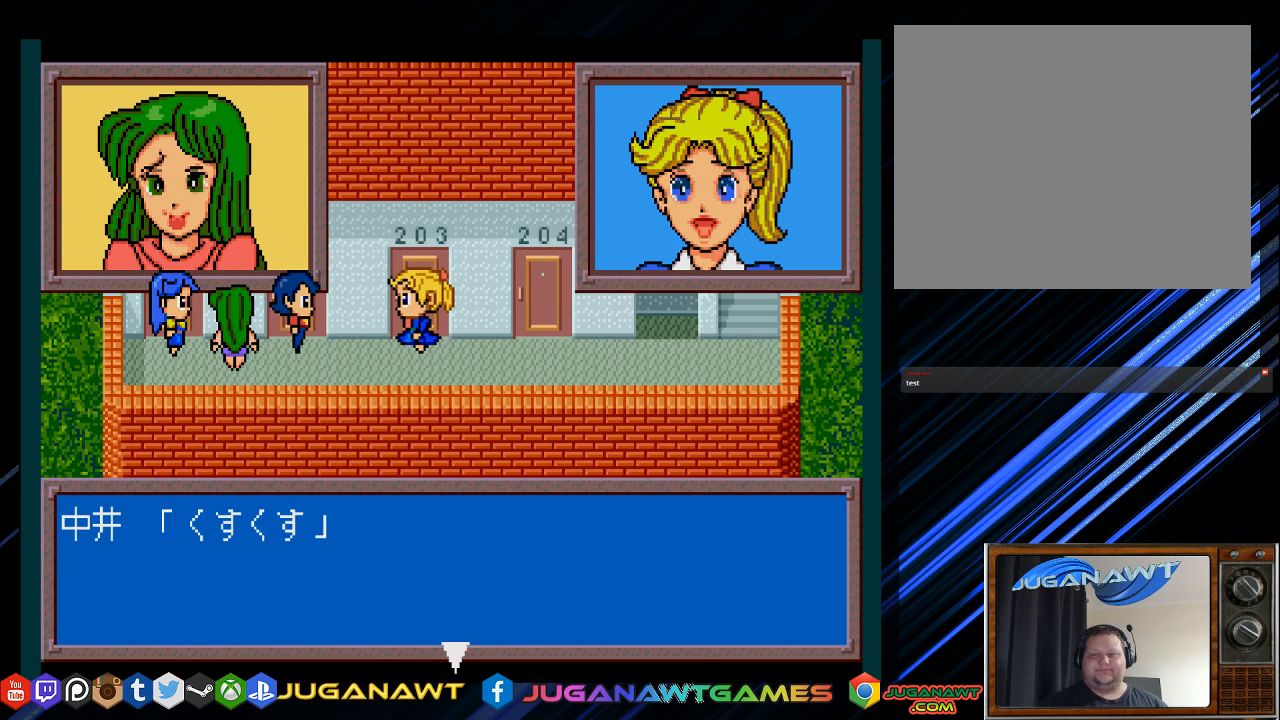
{"buttons": [], "left_stick": "center", "right_stick": "center", "events": []}
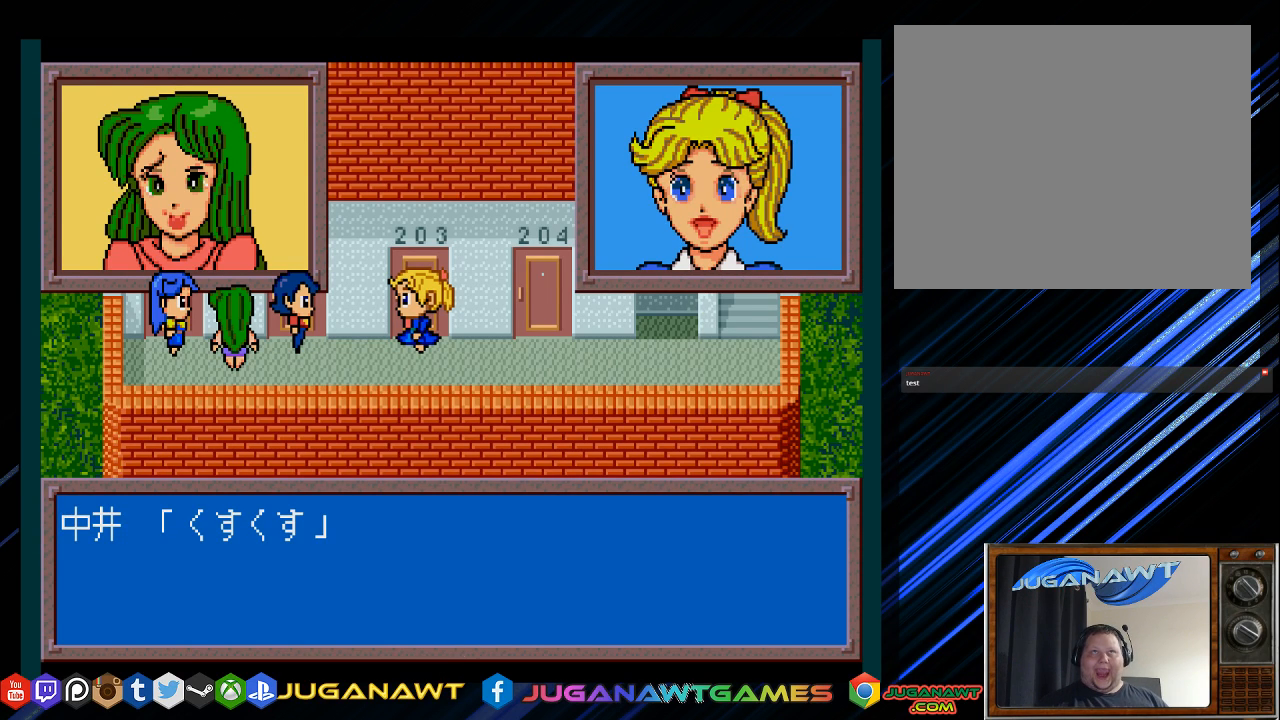
{"buttons": [], "left_stick": "center", "right_stick": "center", "events": []}
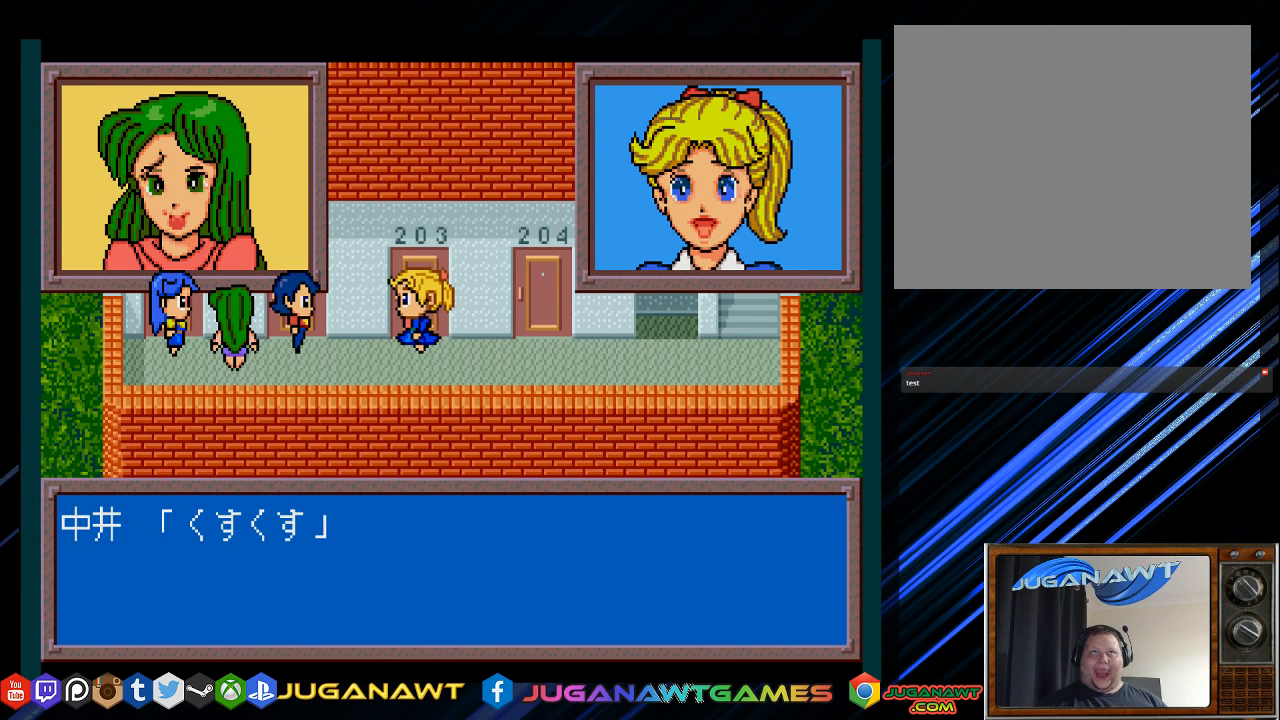
{"buttons": [], "left_stick": "center", "right_stick": "center", "events": [[383, "CIRCLE", "down"], [450, "CIRCLE", "up"]]}